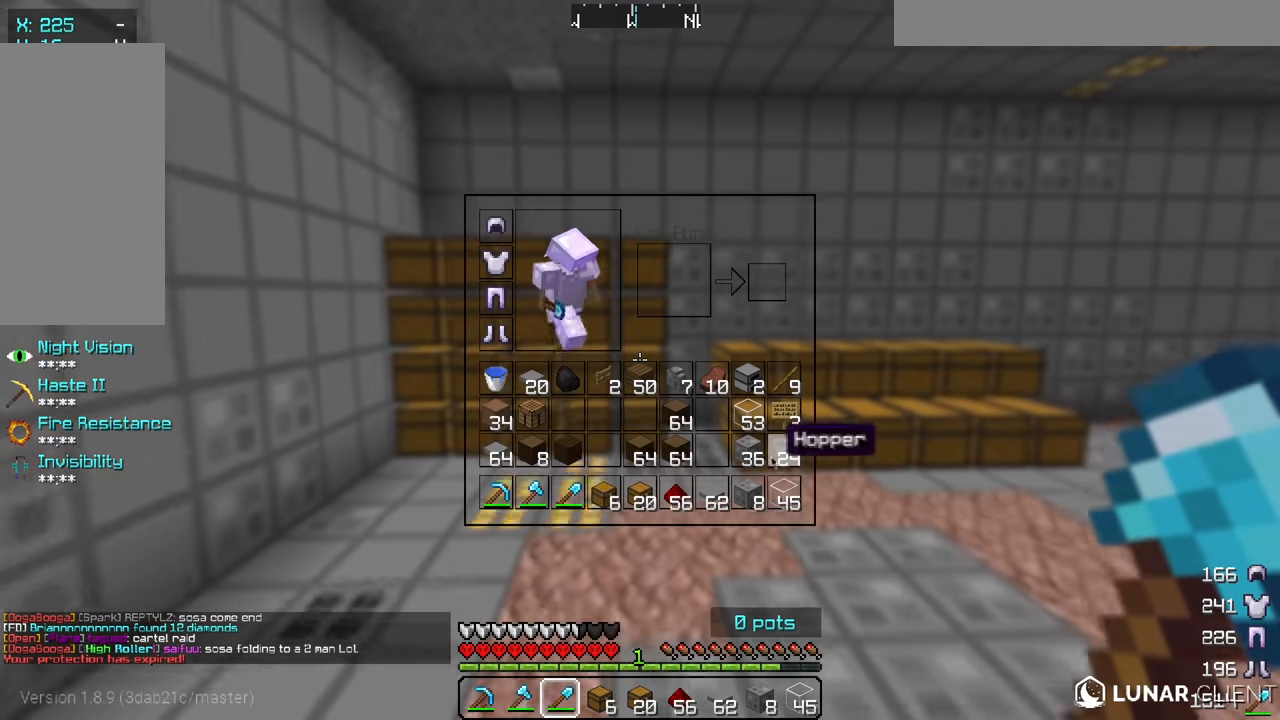
Gameplay with keyboard and mouse; each line is a JSON object with the keys and mouse buttons held at the frame after it. "events" lists presses ("down") and releases ("up") of "a", "d", "s", "w", "mouse_left" and "mouse_right" between this image and that frame as [ms after this image, input, new state], when the widget could be followed in between. "mouse_left", "mouse_right" = the "left", "right" buttons of the "mouse" list. No other keys are recorded. Fast repeated clicks can show as one long hold. Mouse movement is not recorded.
{"keys": [], "mouse": [], "events": []}
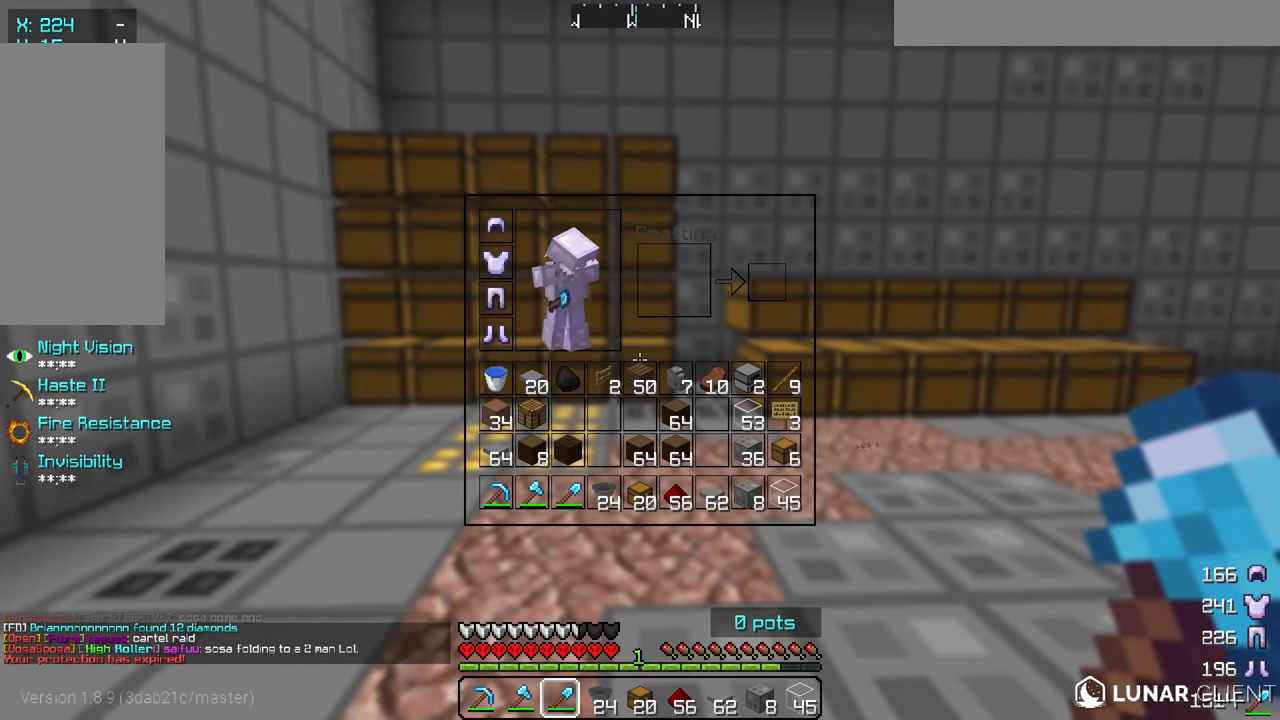
{"keys": ["w"], "mouse": [], "events": [[67, "w", "down"]]}
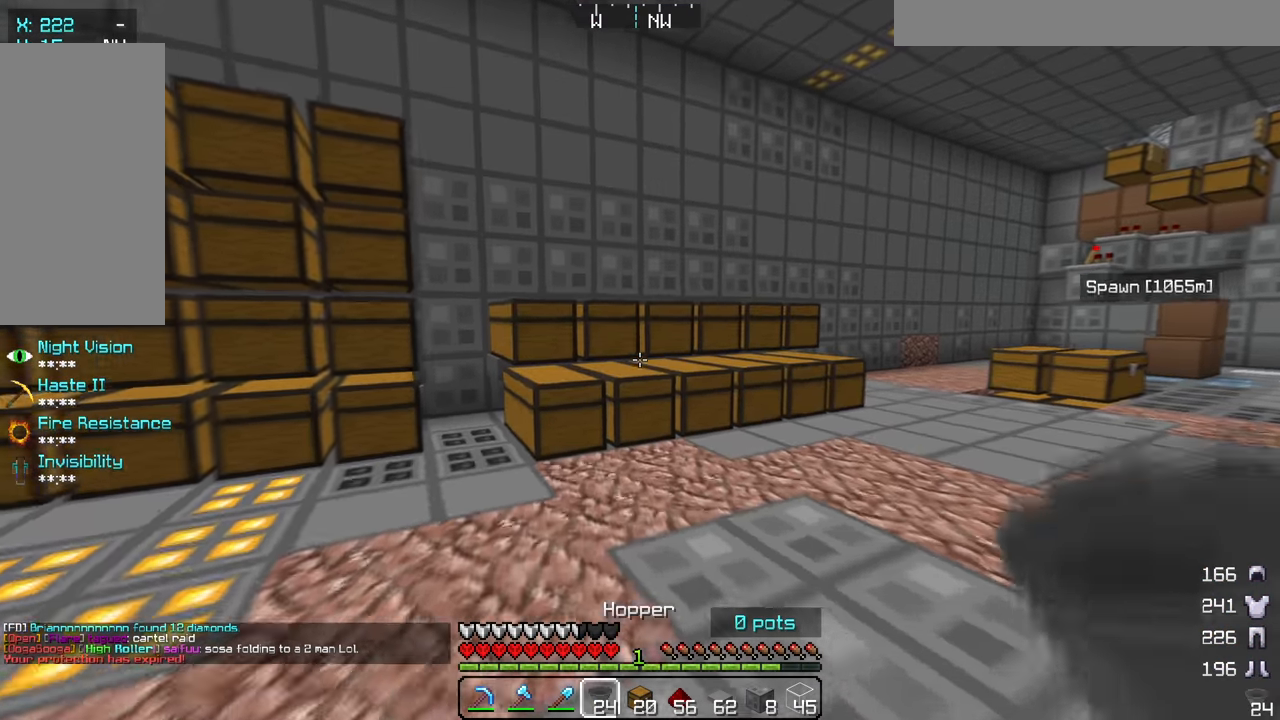
{"keys": ["d"], "mouse": [], "events": [[350, "d", "down"], [450, "w", "up"]]}
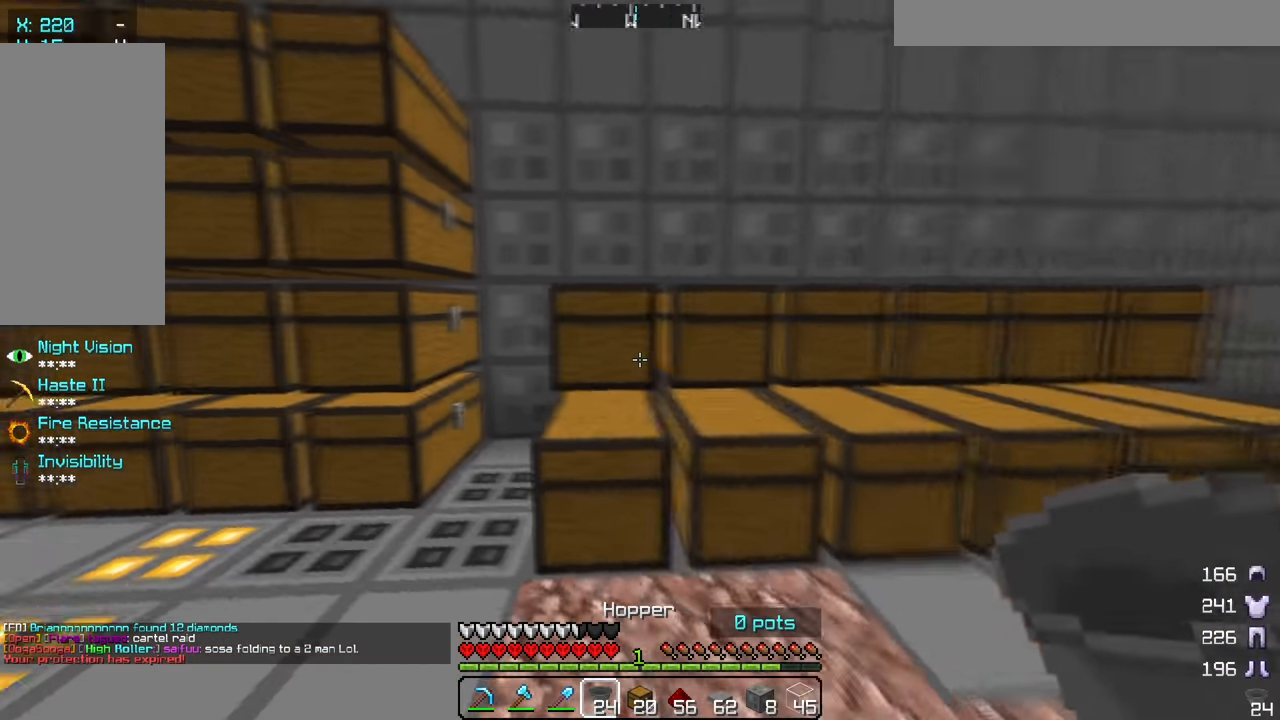
{"keys": [], "mouse": [], "events": [[383, "d", "up"]]}
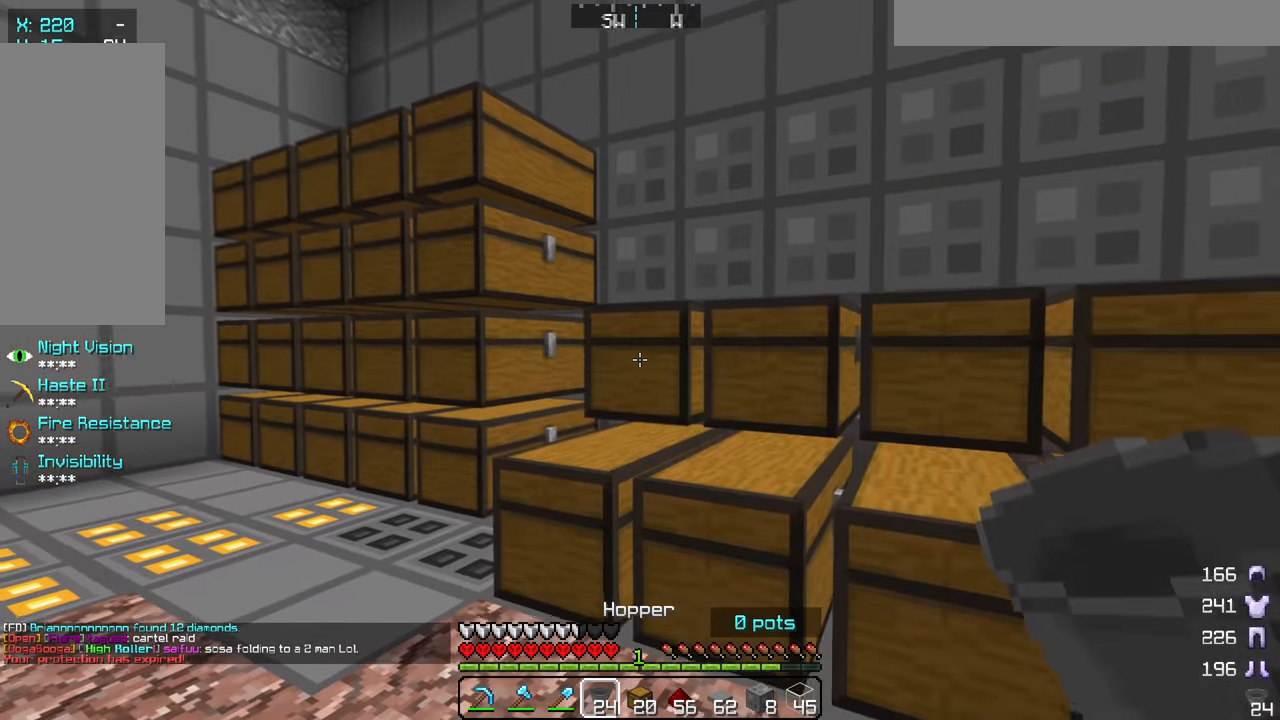
{"keys": ["d", "s"], "mouse": ["right"], "events": [[167, "mouse_right", "down"], [200, "d", "down"], [217, "s", "down"], [300, "mouse_right", "up"], [450, "mouse_right", "down"]]}
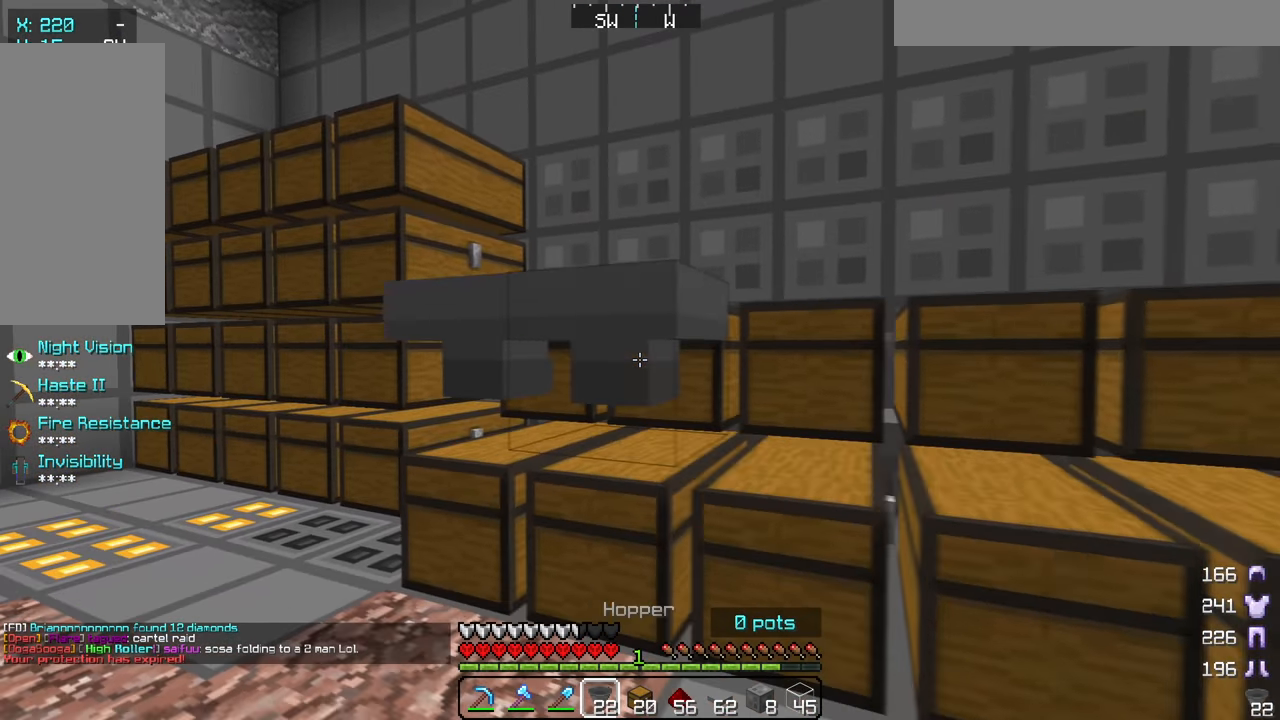
{"keys": ["d", "s"], "mouse": [], "events": [[83, "mouse_right", "up"], [383, "mouse_right", "down"], [483, "mouse_right", "up"]]}
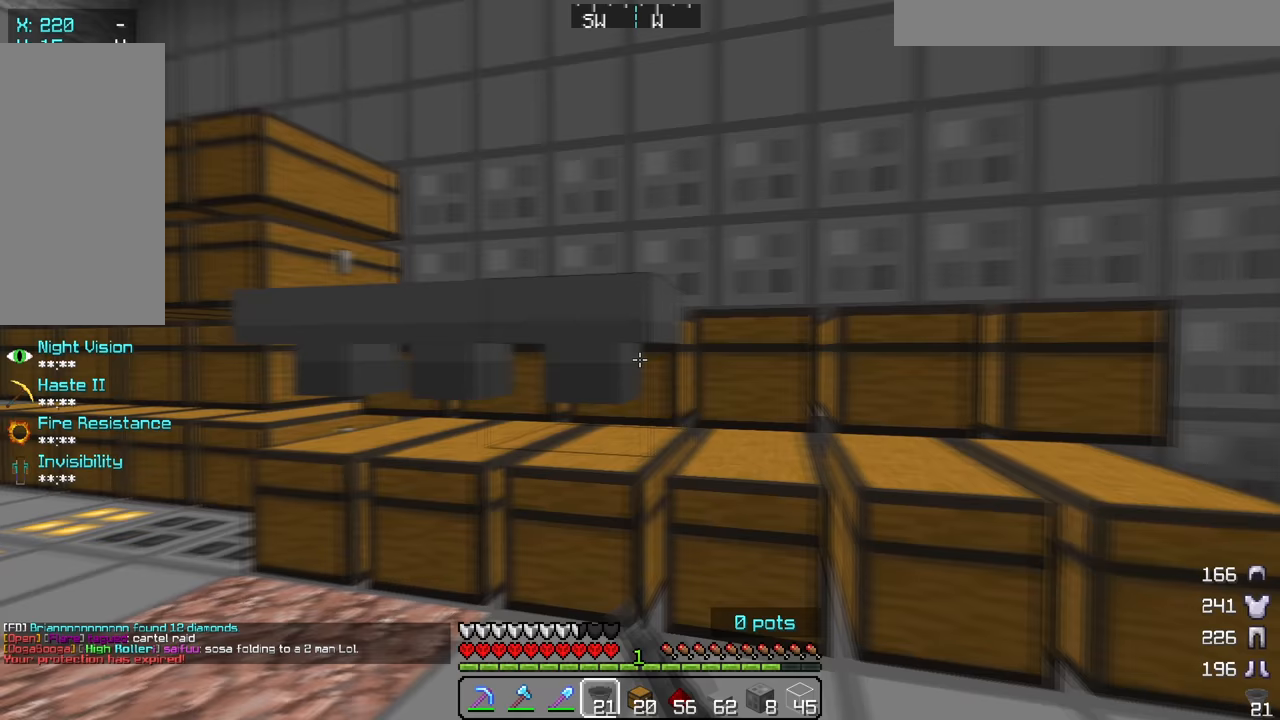
{"keys": ["d"], "mouse": [], "events": [[83, "s", "up"], [267, "mouse_right", "down"], [383, "mouse_right", "up"]]}
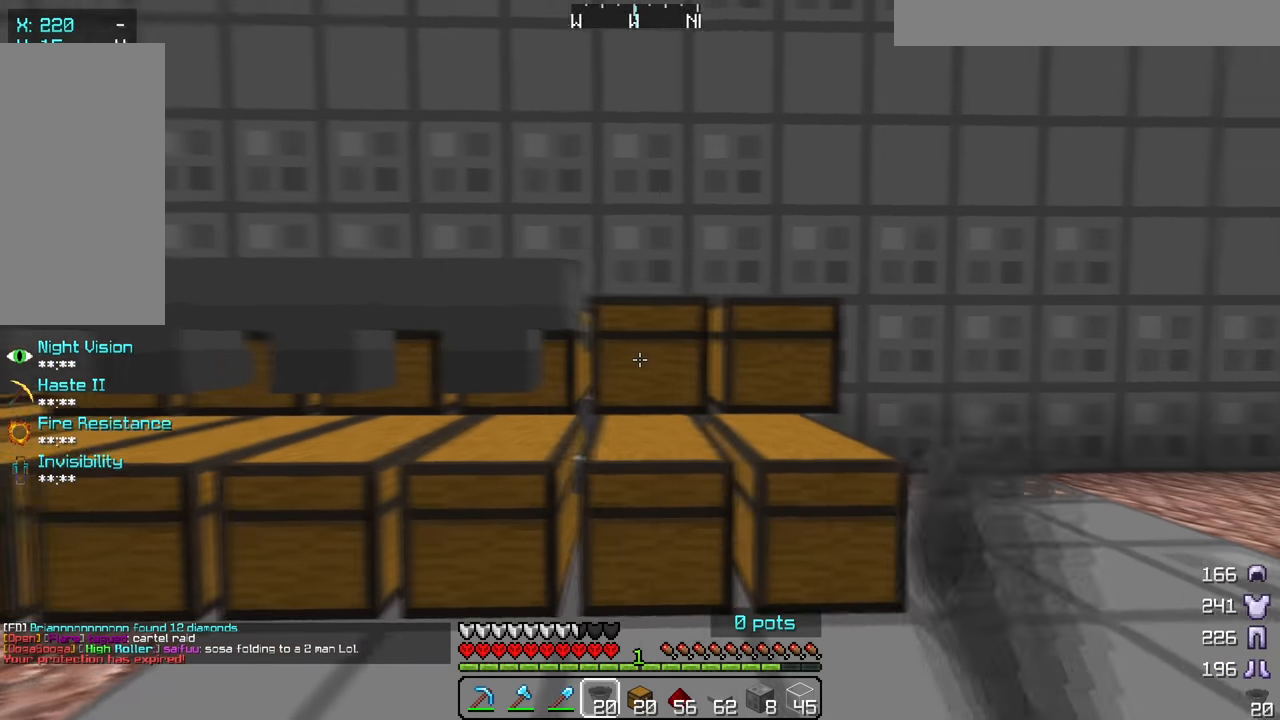
{"keys": ["d", "w"], "mouse": [], "events": [[100, "mouse_right", "down"], [100, "w", "down"], [200, "mouse_right", "up"], [317, "mouse_right", "down"], [417, "mouse_right", "up"]]}
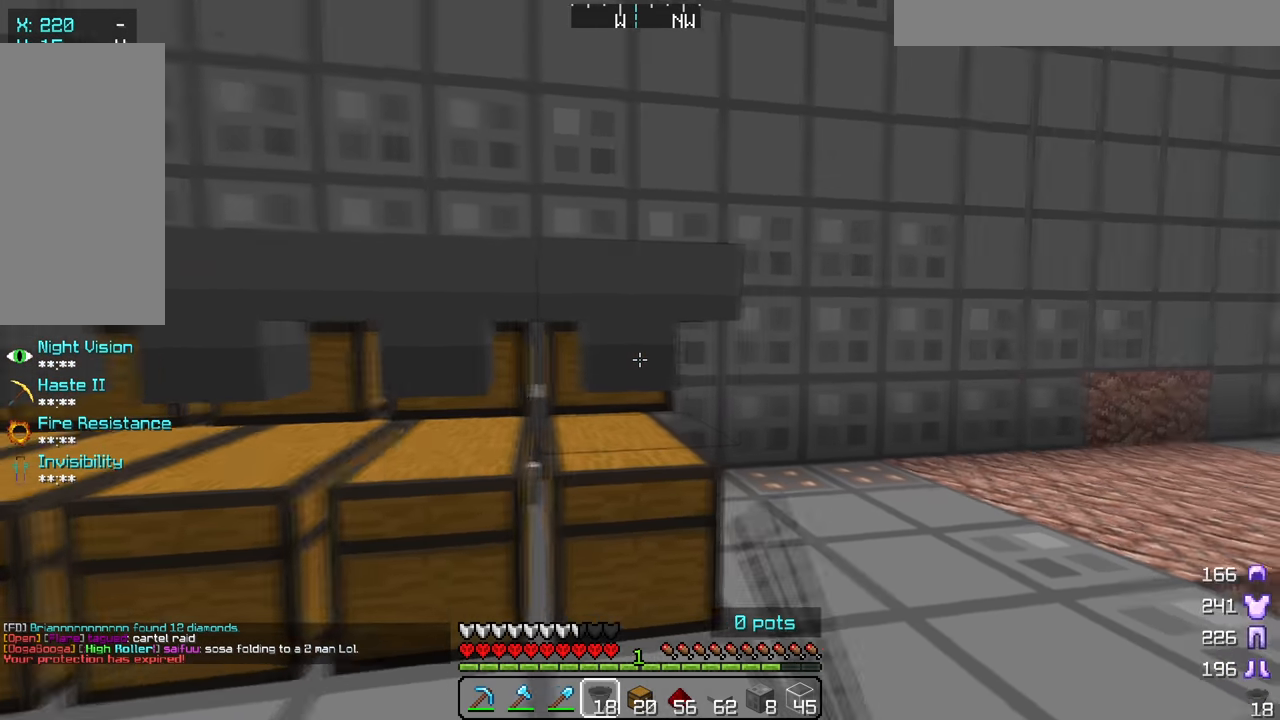
{"keys": ["d", "w"], "mouse": [], "events": []}
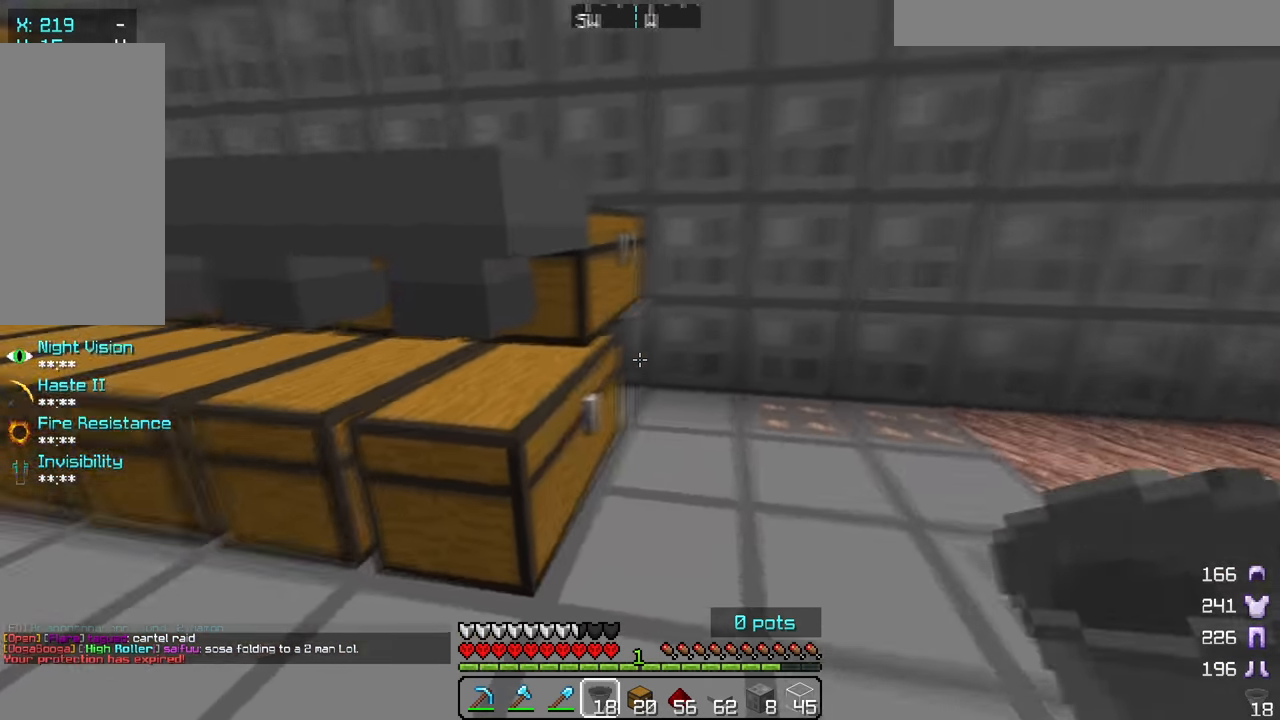
{"keys": ["d"], "mouse": [], "events": [[267, "w", "up"], [400, "d", "up"], [467, "d", "down"]]}
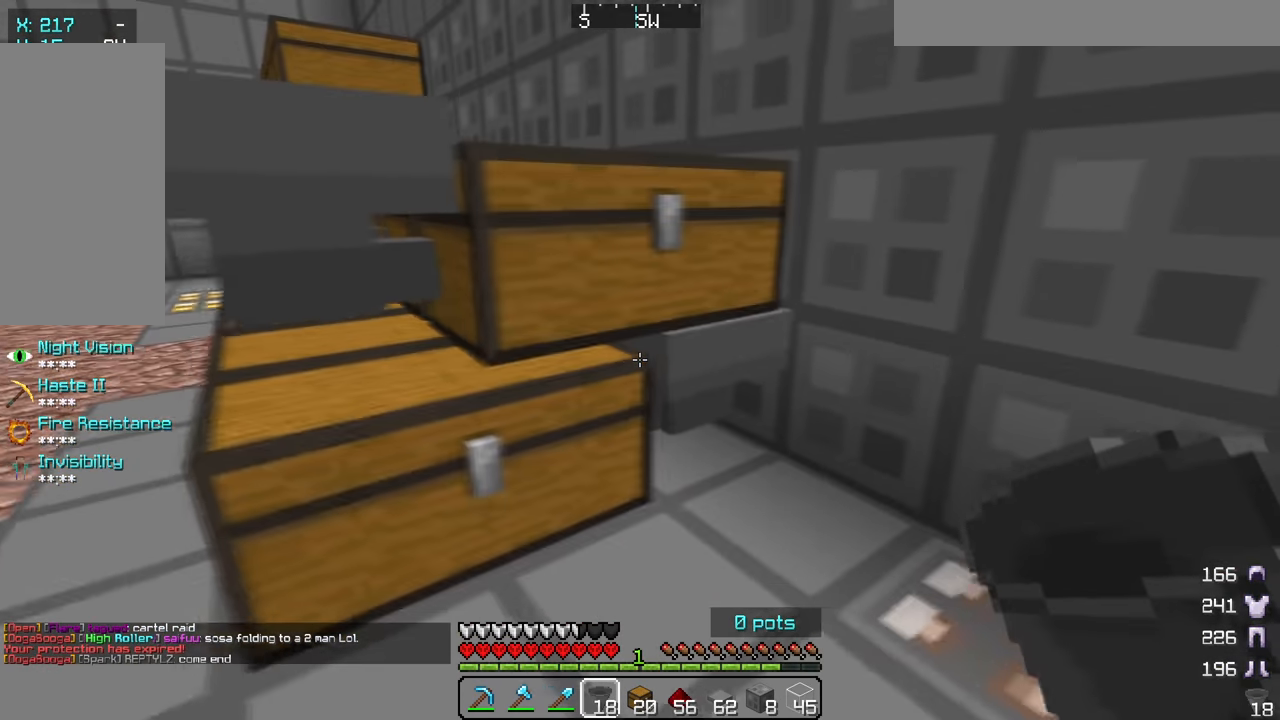
{"keys": ["d", "w"], "mouse": [], "events": [[50, "w", "down"]]}
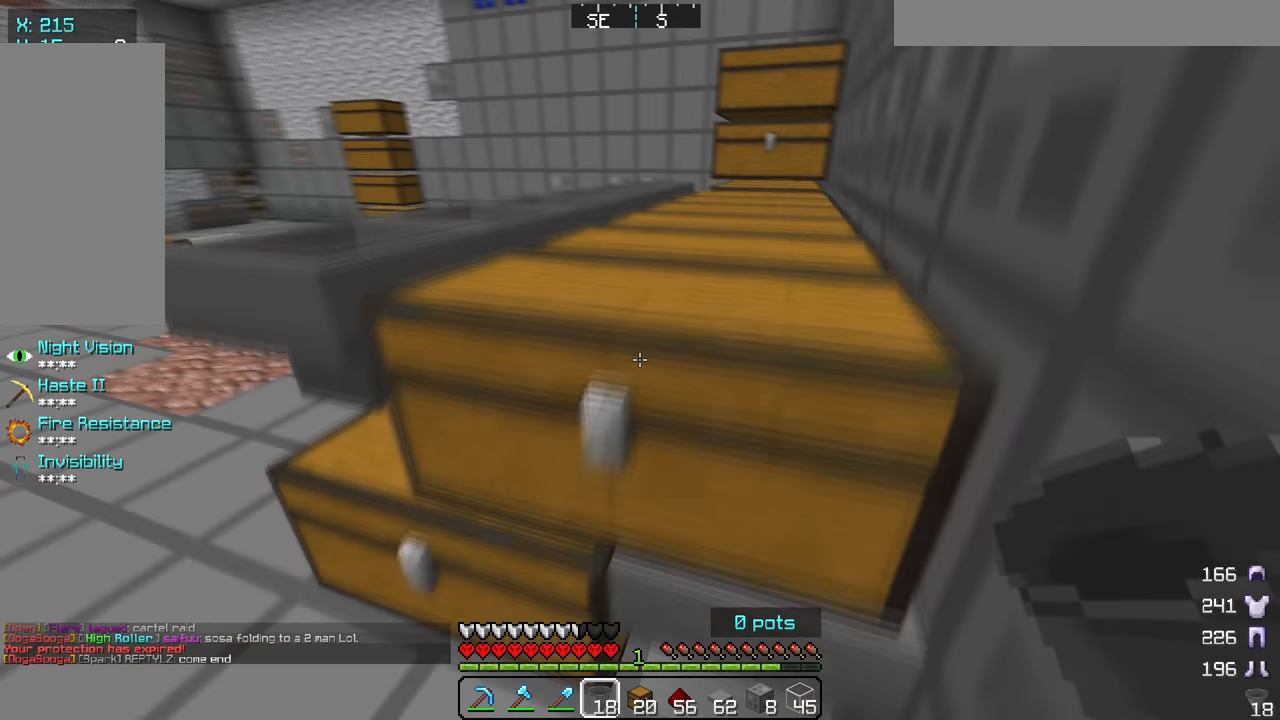
{"keys": ["d", "w"], "mouse": [], "events": []}
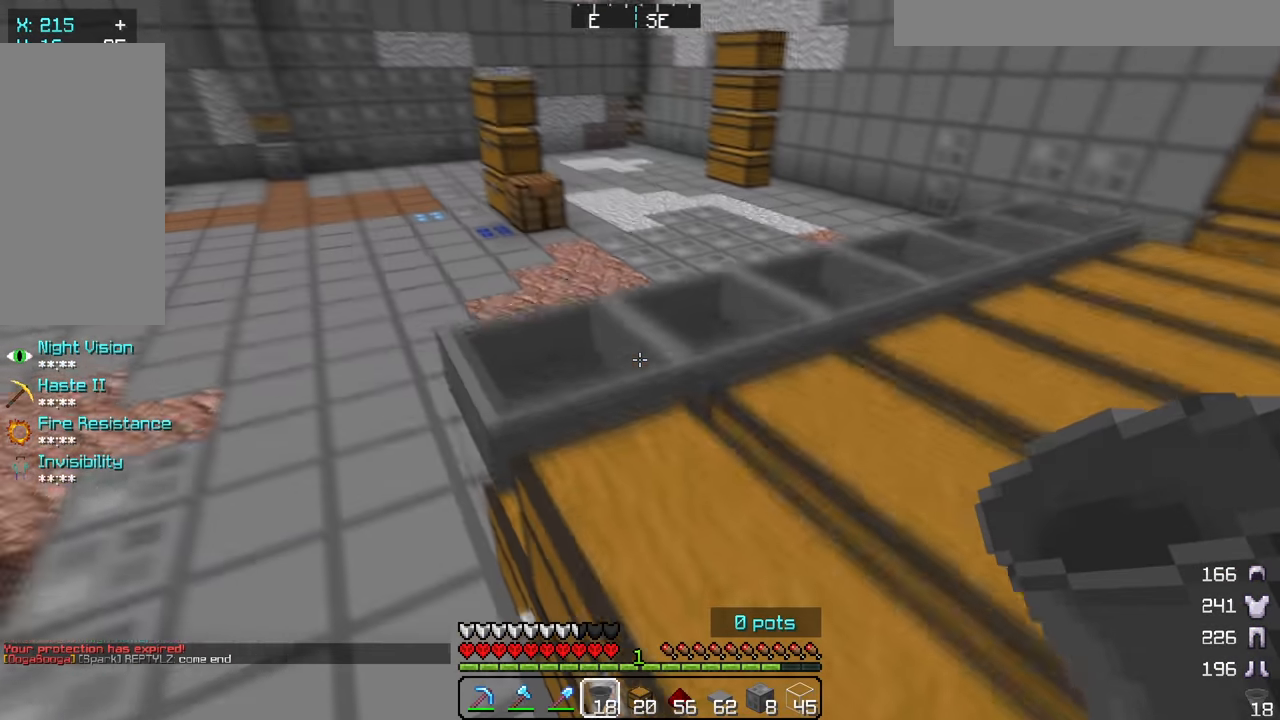
{"keys": ["w"], "mouse": [], "events": [[200, "d", "up"]]}
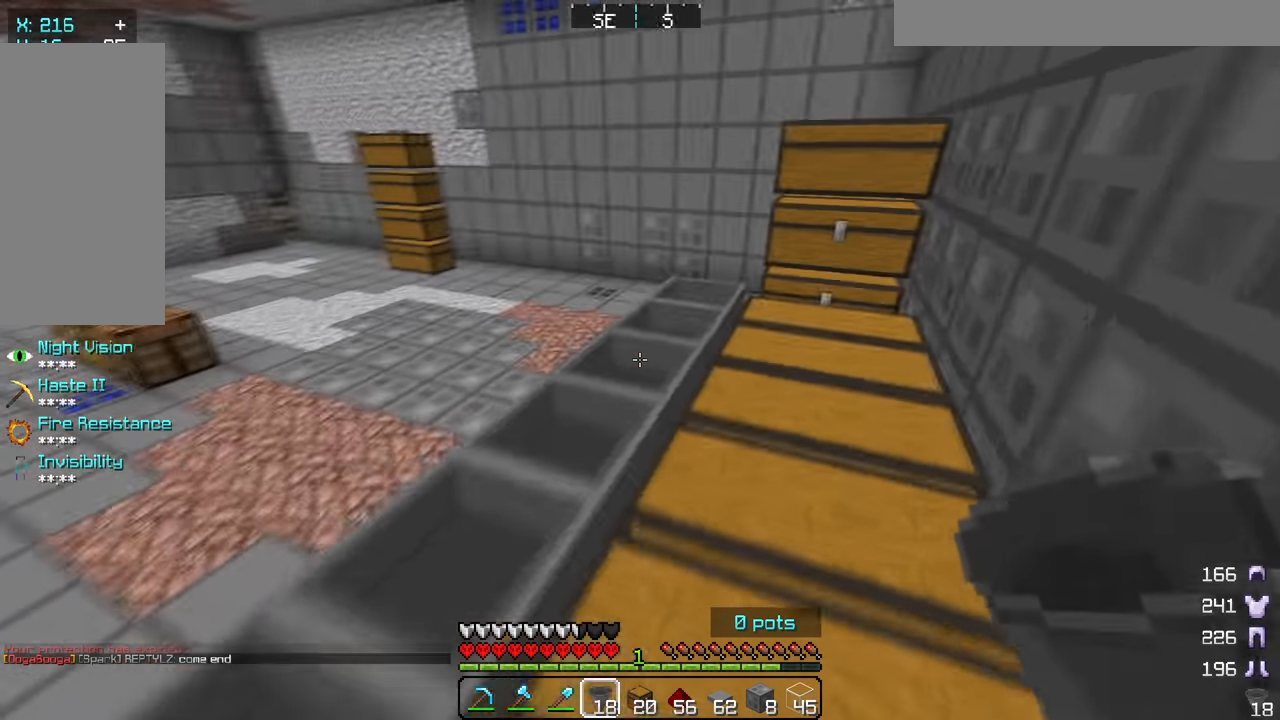
{"keys": ["w"], "mouse": [], "events": []}
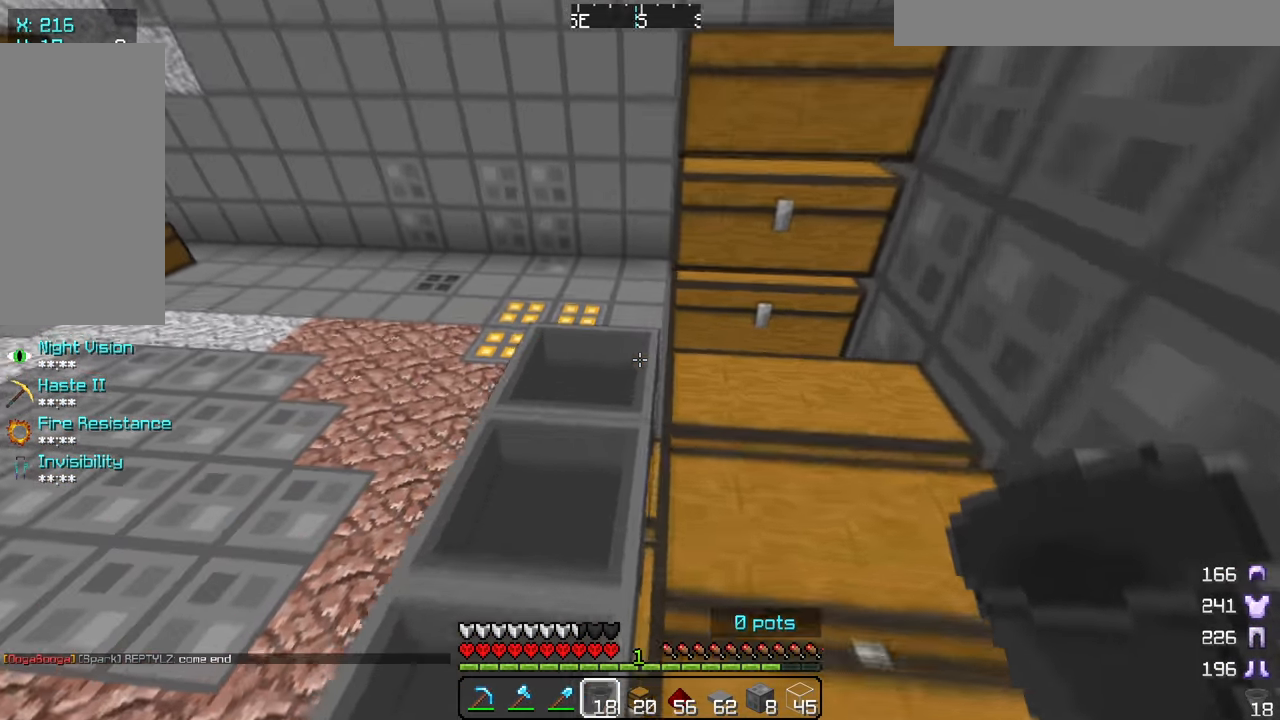
{"keys": [], "mouse": [], "events": [[100, "w", "up"]]}
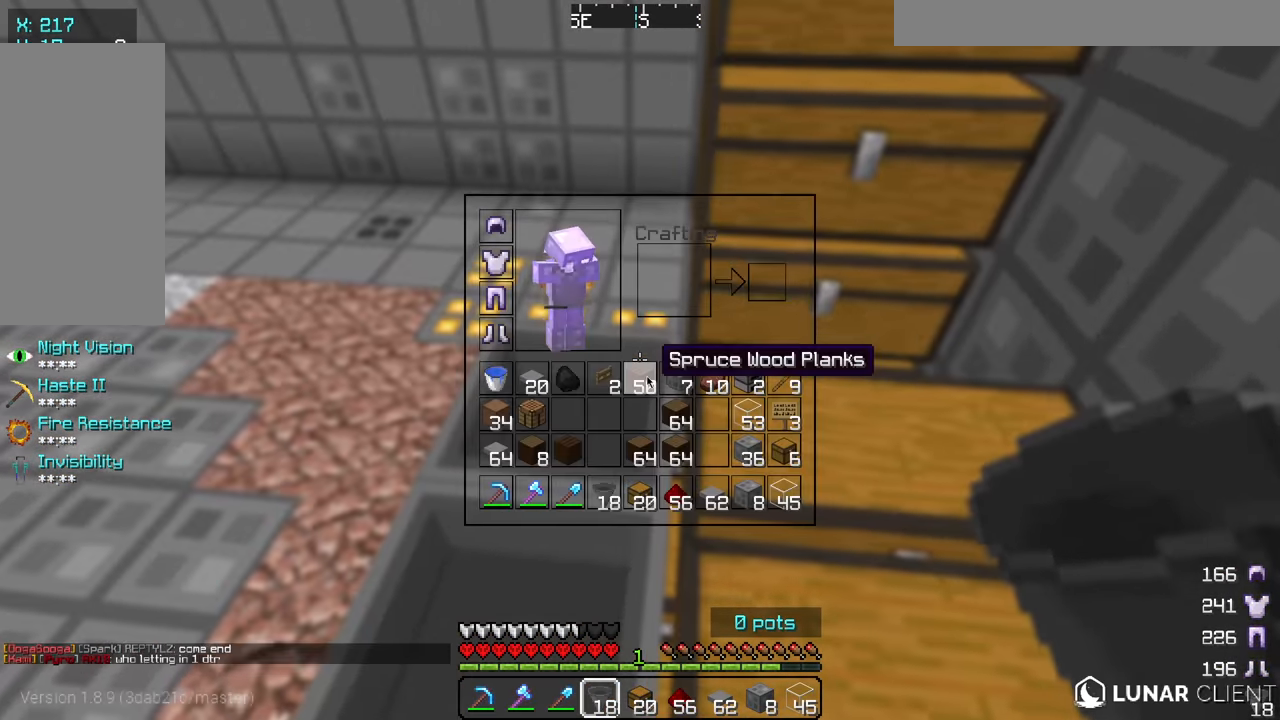
{"keys": ["s"], "mouse": [], "events": [[317, "s", "down"]]}
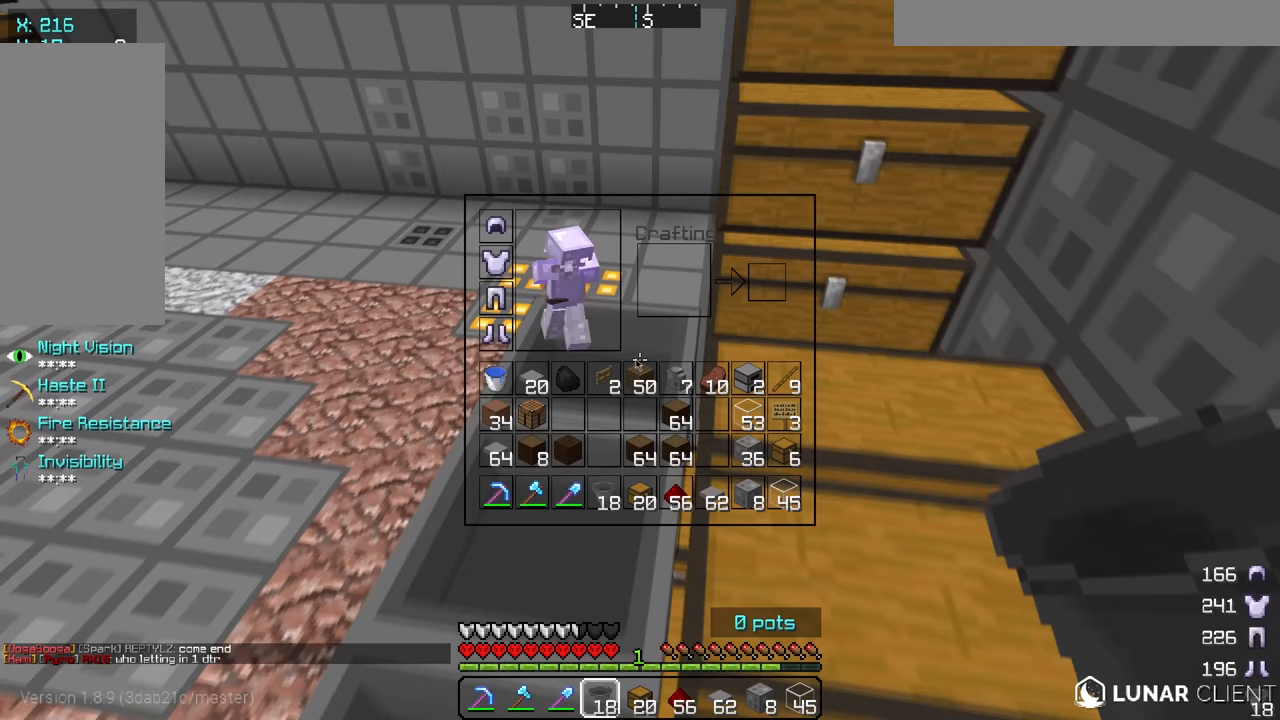
{"keys": [], "mouse": [], "events": [[33, "s", "up"]]}
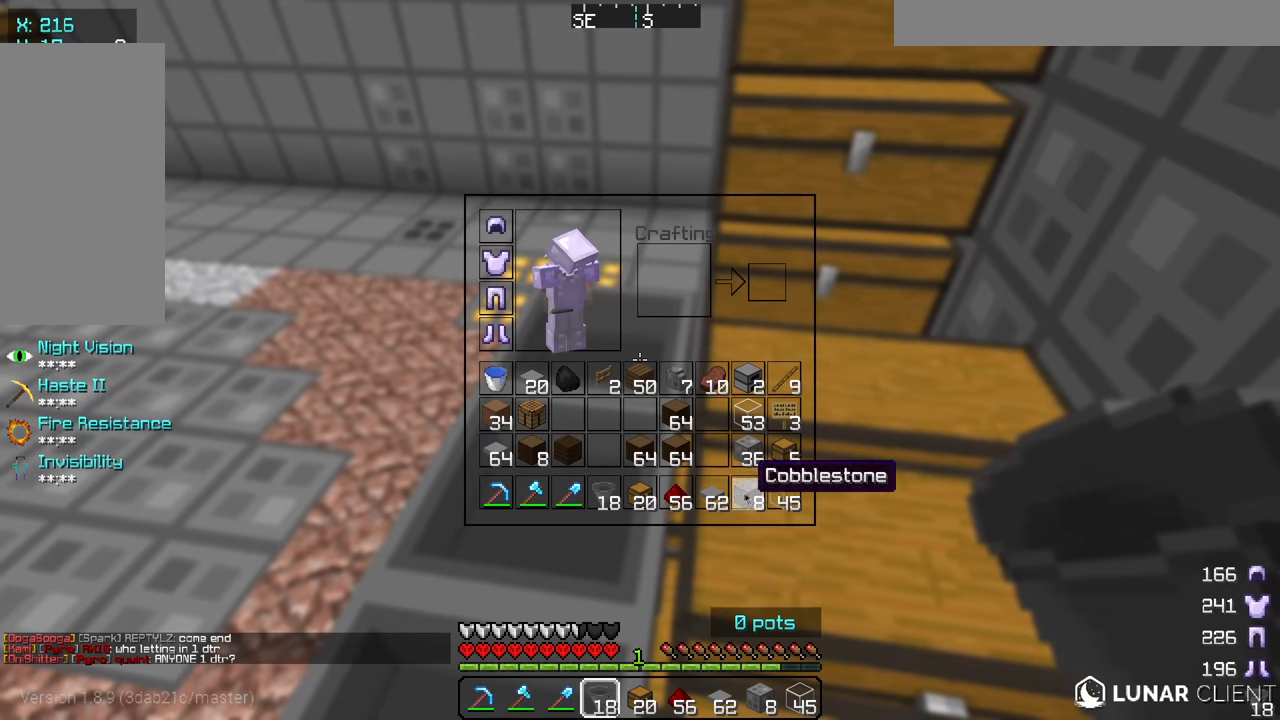
{"keys": [], "mouse": [], "events": []}
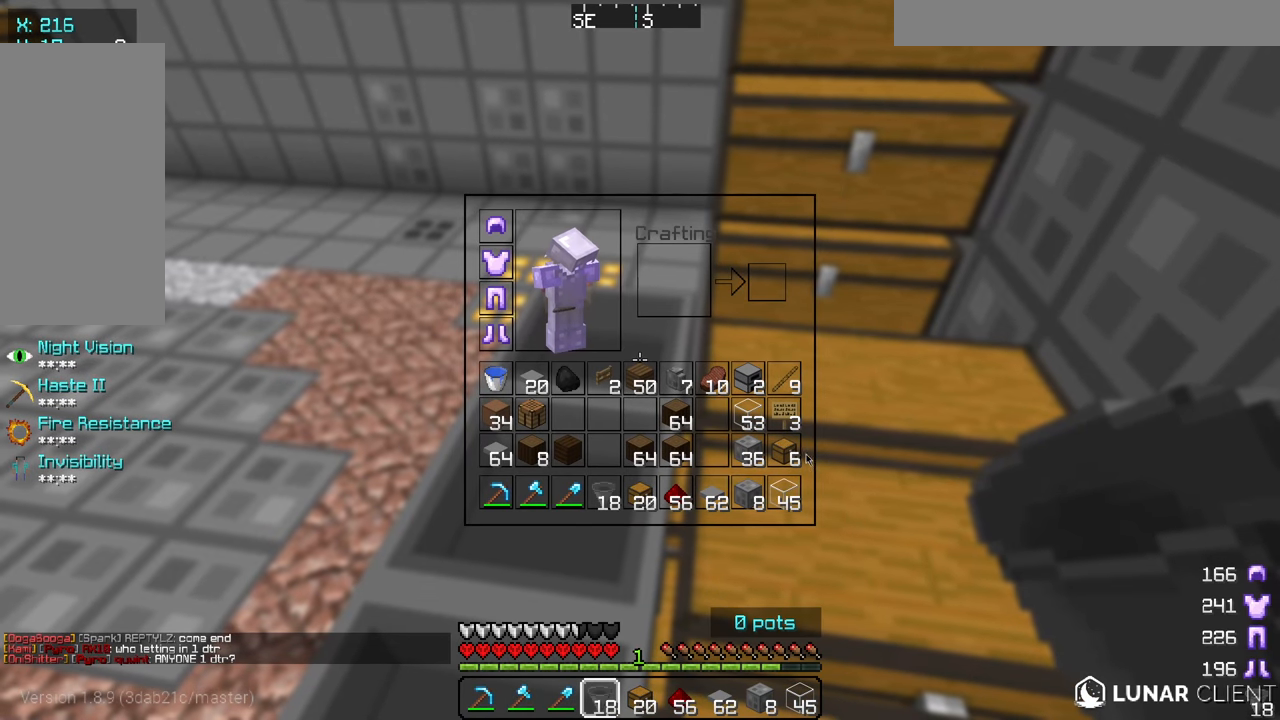
{"keys": ["s"], "mouse": [], "events": [[467, "s", "down"]]}
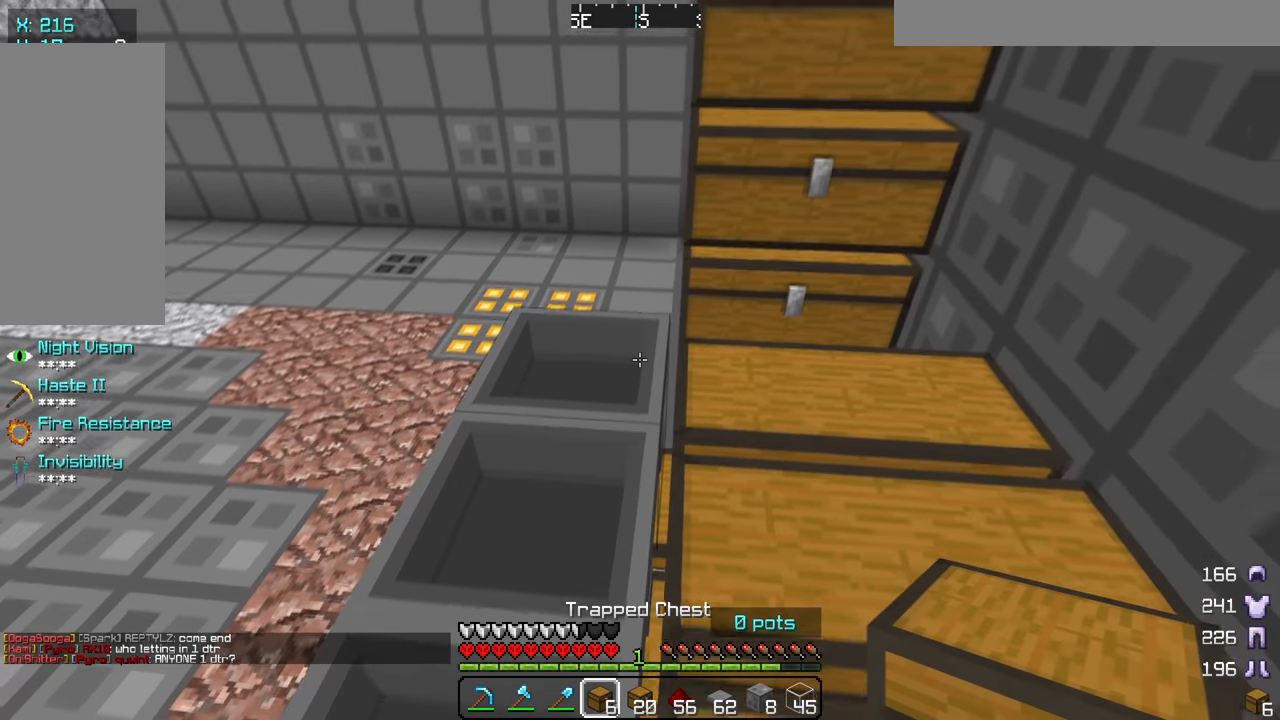
{"keys": ["s"], "mouse": ["right"], "events": [[283, "mouse_right", "down"]]}
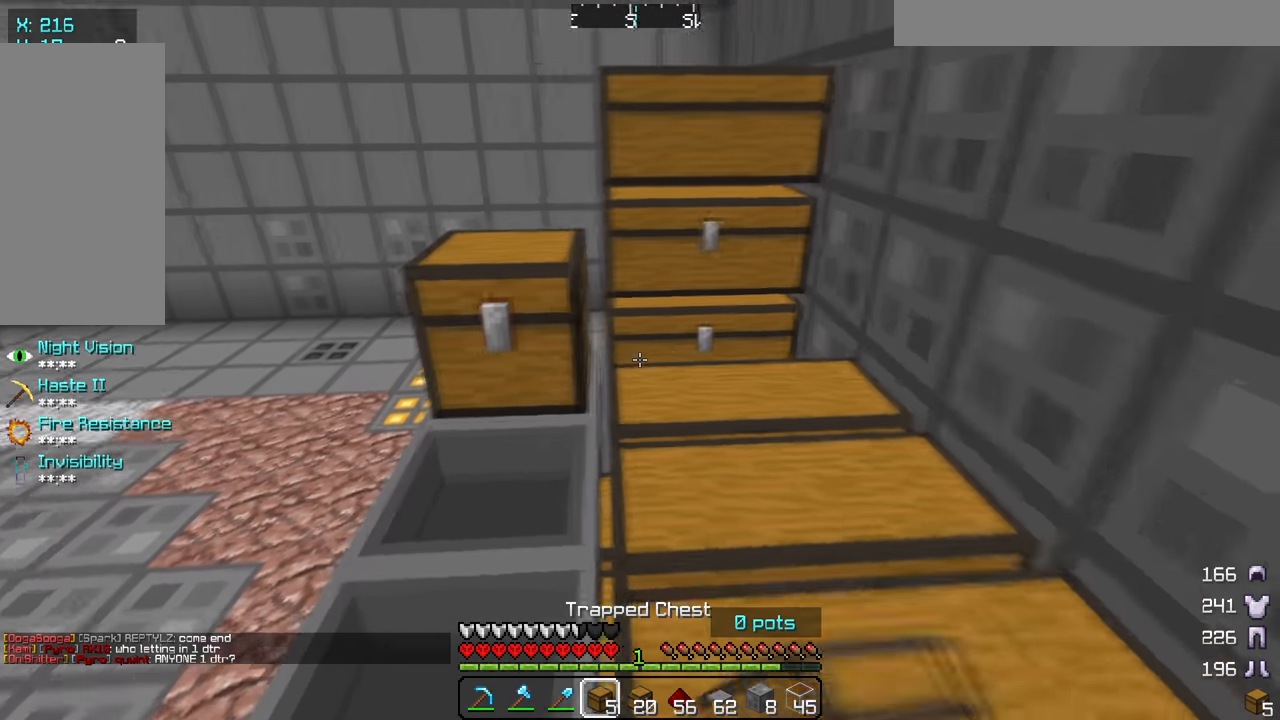
{"keys": ["s"], "mouse": [], "events": [[67, "mouse_right", "up"], [350, "mouse_right", "down"], [483, "mouse_right", "up"]]}
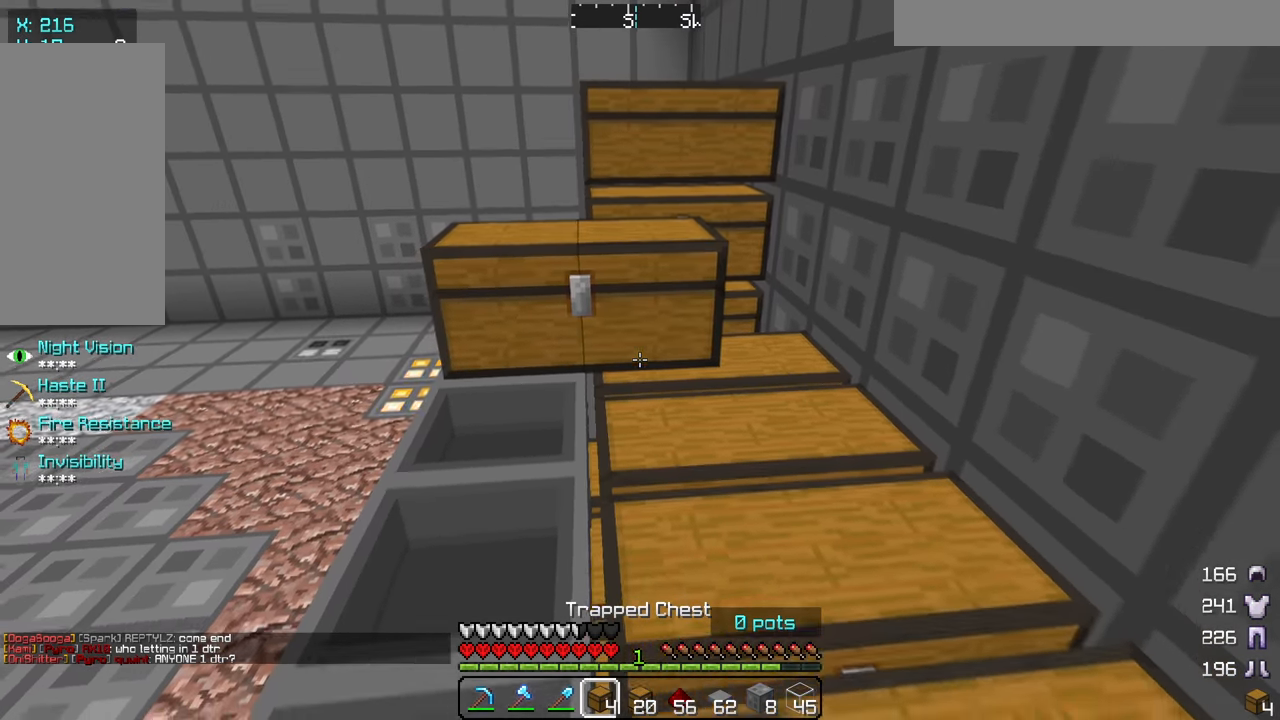
{"keys": ["s"], "mouse": [], "events": [[200, "mouse_right", "down"], [467, "mouse_right", "up"]]}
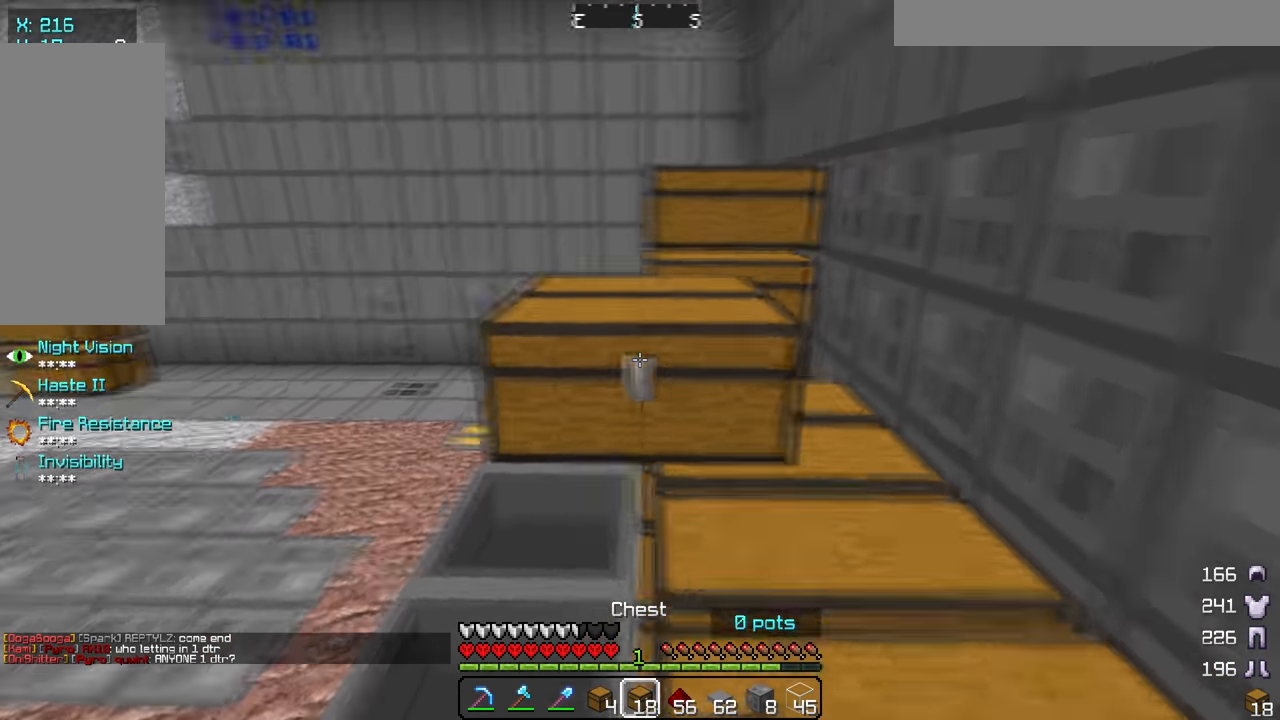
{"keys": ["s"], "mouse": [], "events": [[117, "mouse_right", "down"], [367, "mouse_right", "up"]]}
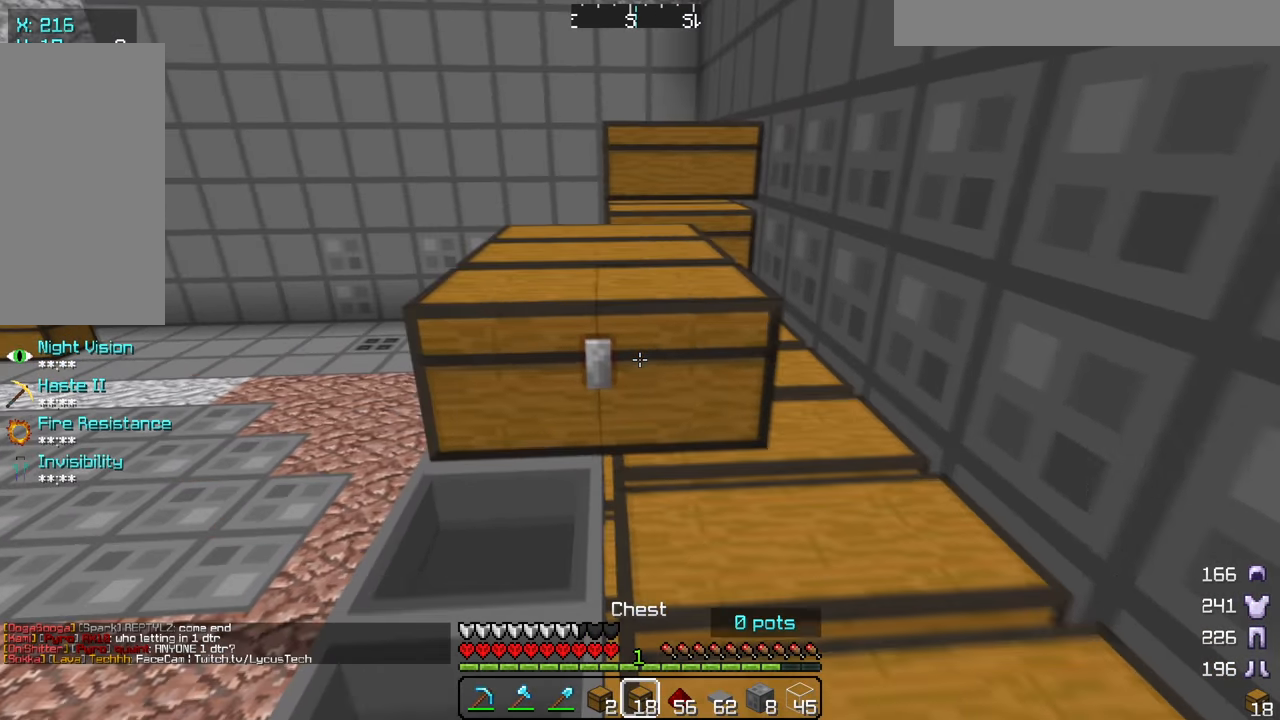
{"keys": ["s"], "mouse": [], "events": [[17, "mouse_right", "down"], [150, "mouse_right", "up"], [183, "mouse_right", "down"], [300, "mouse_right", "up"]]}
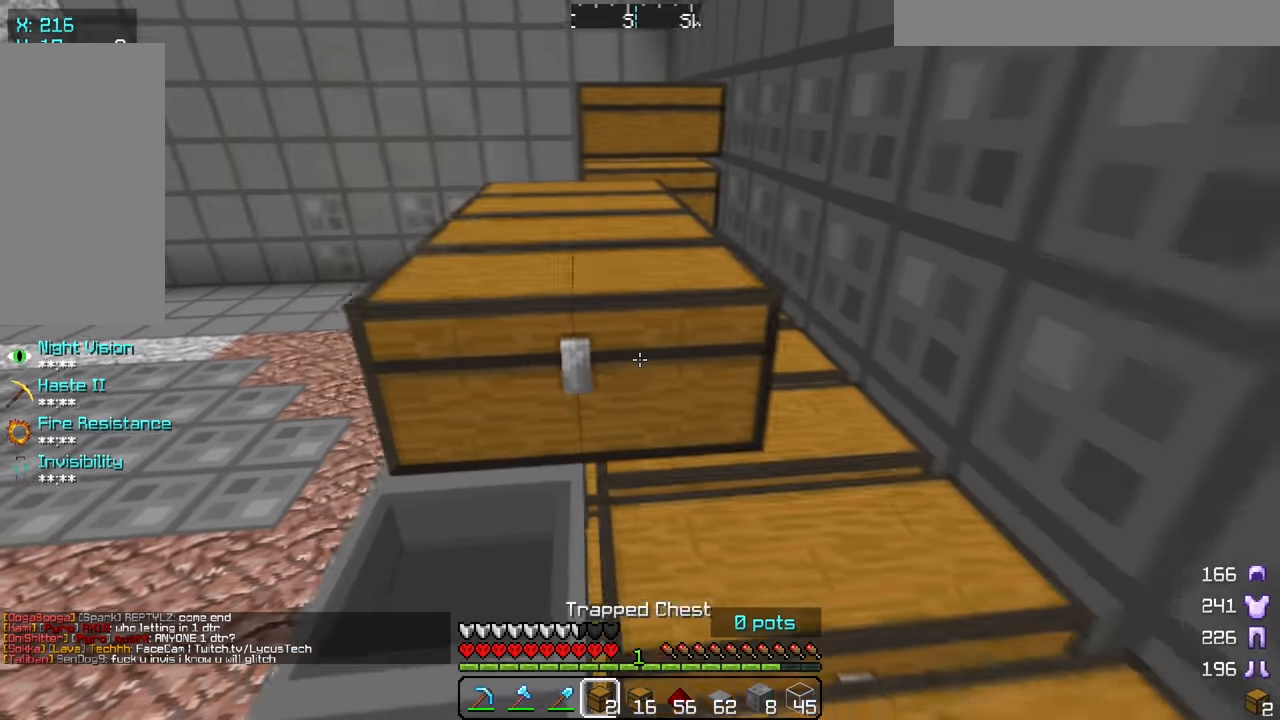
{"keys": [], "mouse": [], "events": [[33, "mouse_right", "down"], [167, "mouse_right", "up"], [183, "s", "up"]]}
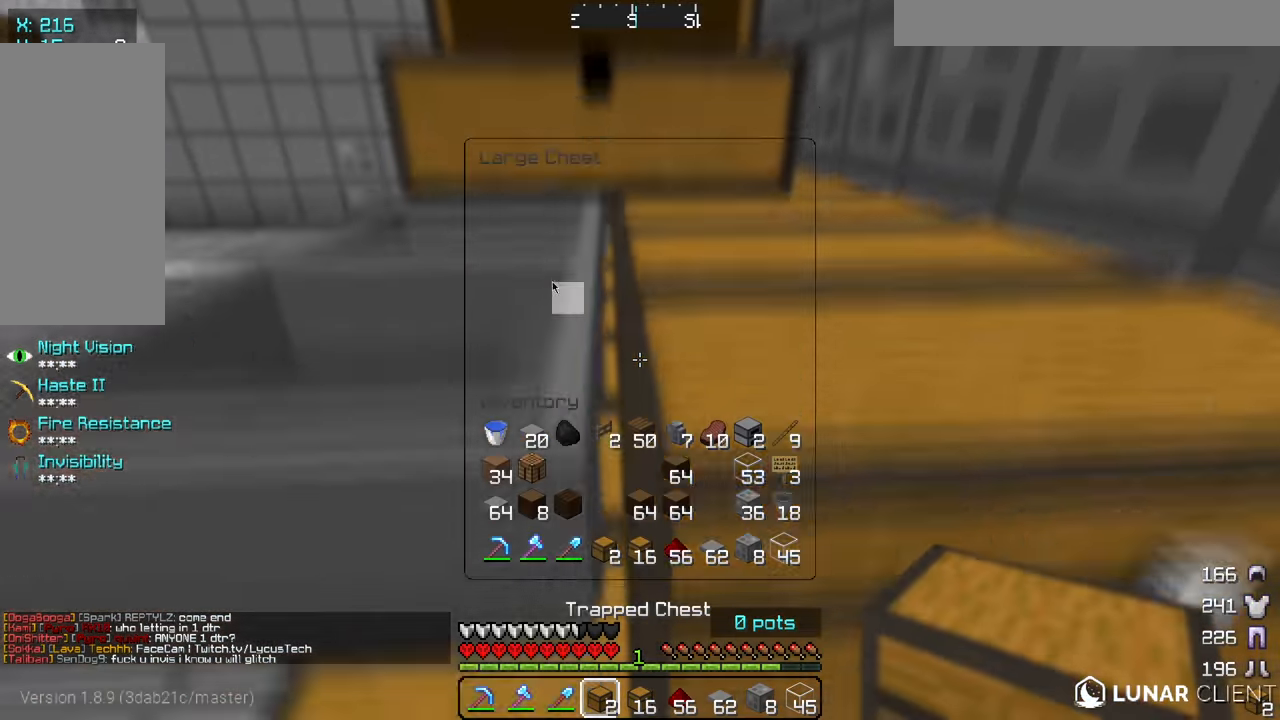
{"keys": ["s"], "mouse": [], "events": [[100, "s", "down"]]}
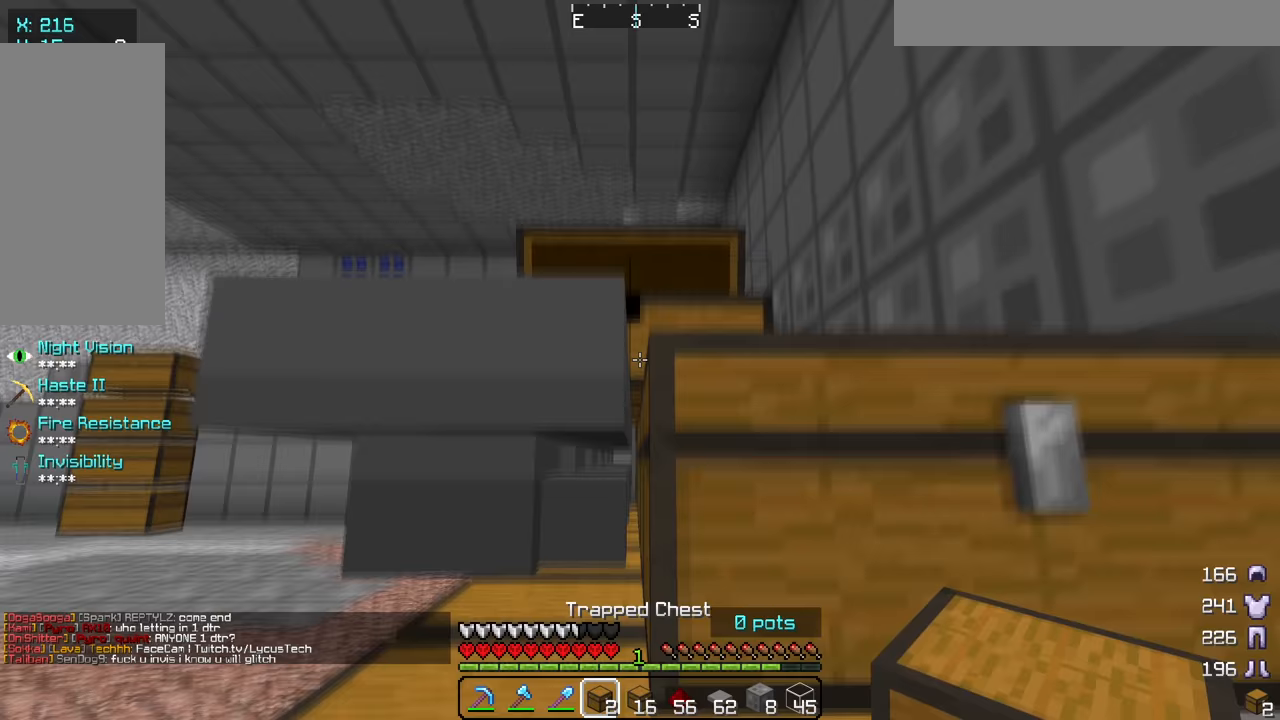
{"keys": ["s"], "mouse": ["right"], "events": [[267, "mouse_right", "down"], [383, "mouse_right", "up"], [450, "mouse_right", "down"]]}
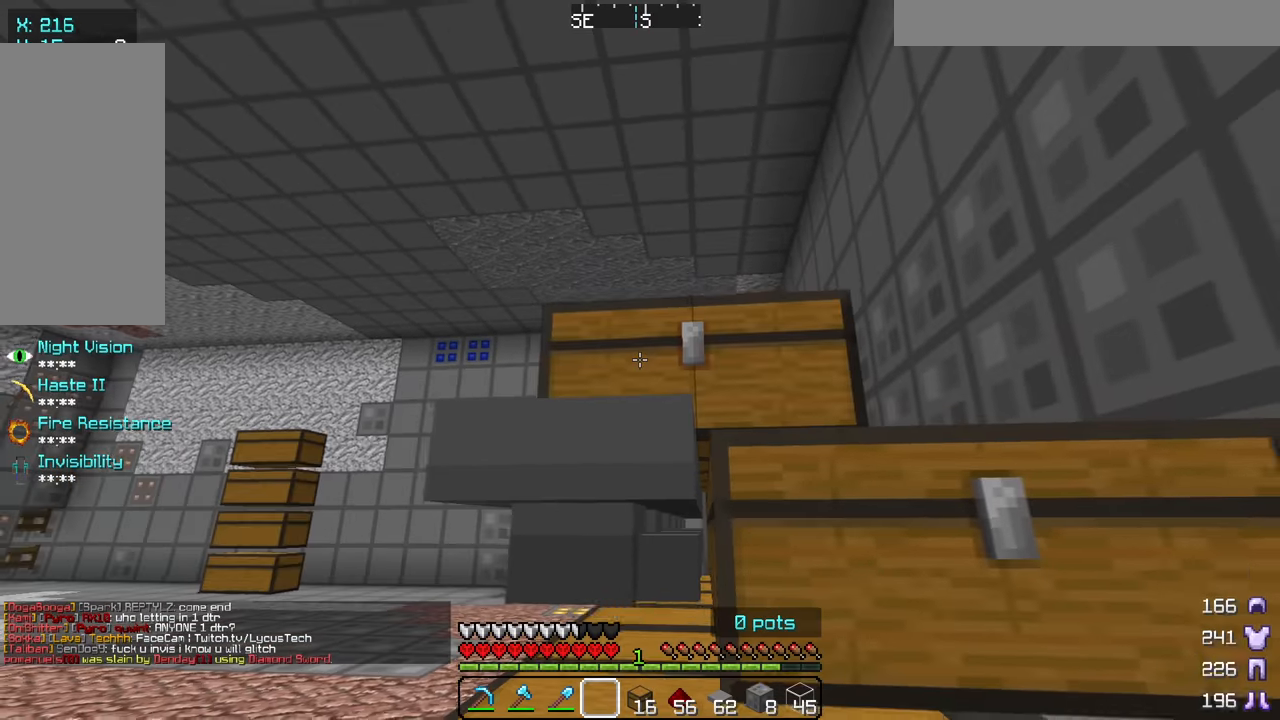
{"keys": ["s"], "mouse": [], "events": [[67, "mouse_right", "up"], [233, "mouse_right", "down"], [500, "mouse_right", "up"]]}
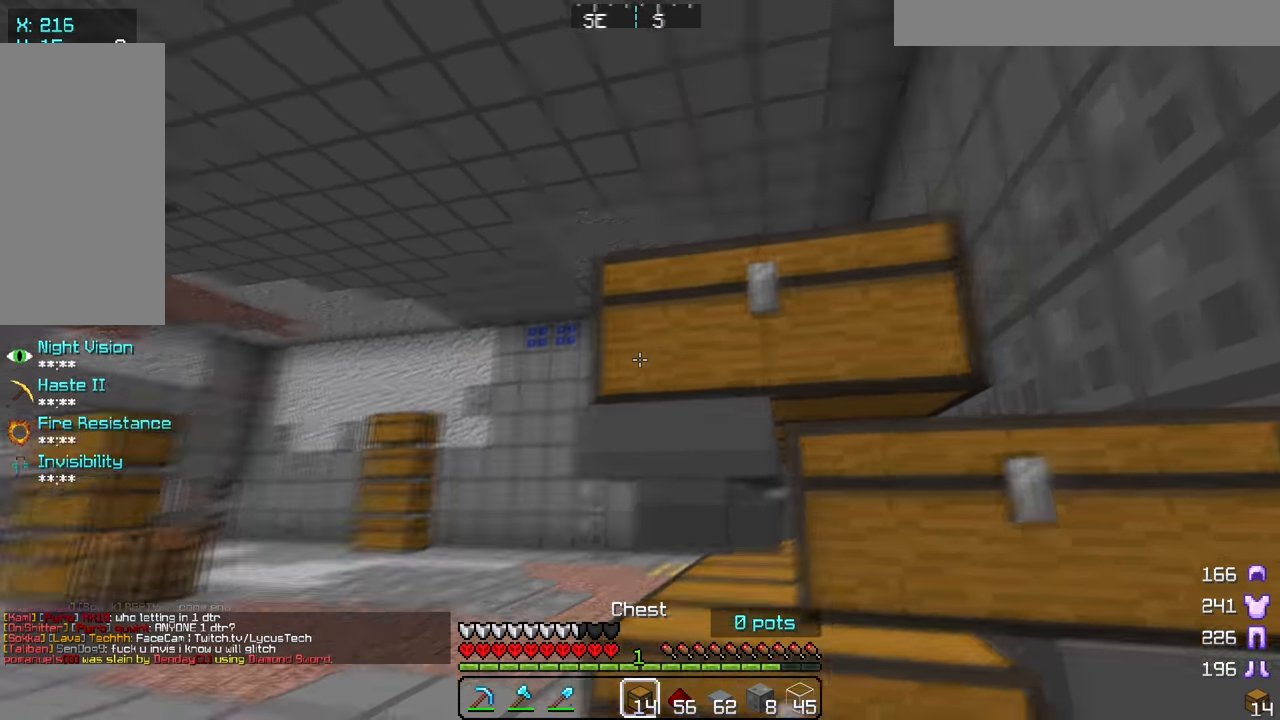
{"keys": ["a", "w"], "mouse": [], "events": [[67, "s", "up"], [133, "w", "down"], [233, "a", "down"]]}